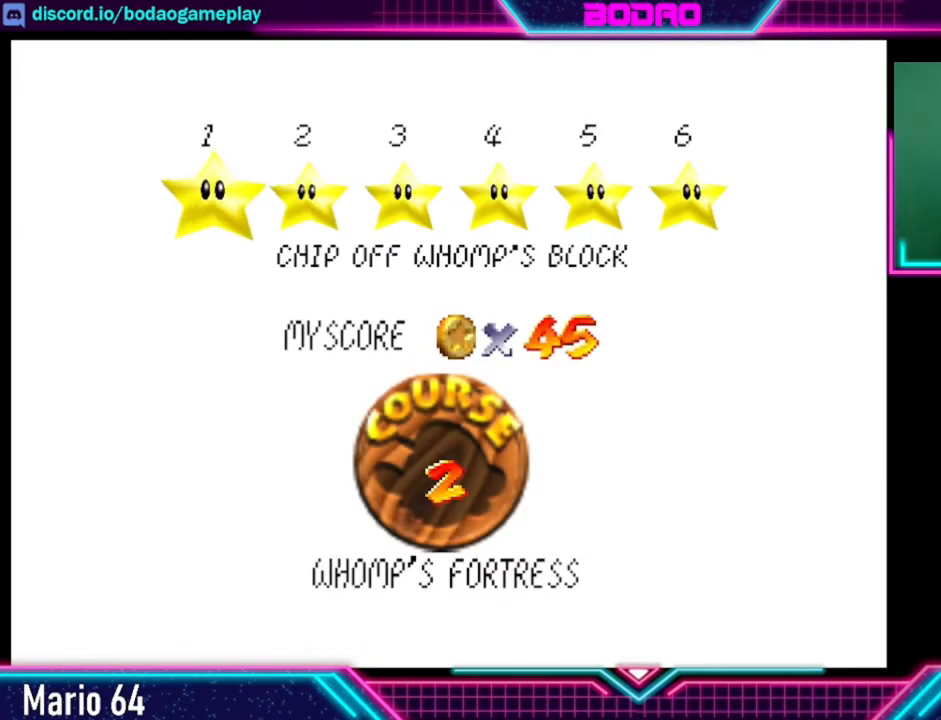
Gameplay with a controller (Xbox layout); each line is a JSON object with the inputs held at the frame after it. "events" lists button and stick changes between this image and that frame as [ms after this image, input, new state], when the widget could be followed in between. Not read: L3 R3.
{"buttons": [], "left_stick": "center", "right_stick": "center", "events": [[280, "A", "down"], [440, "A", "up"]]}
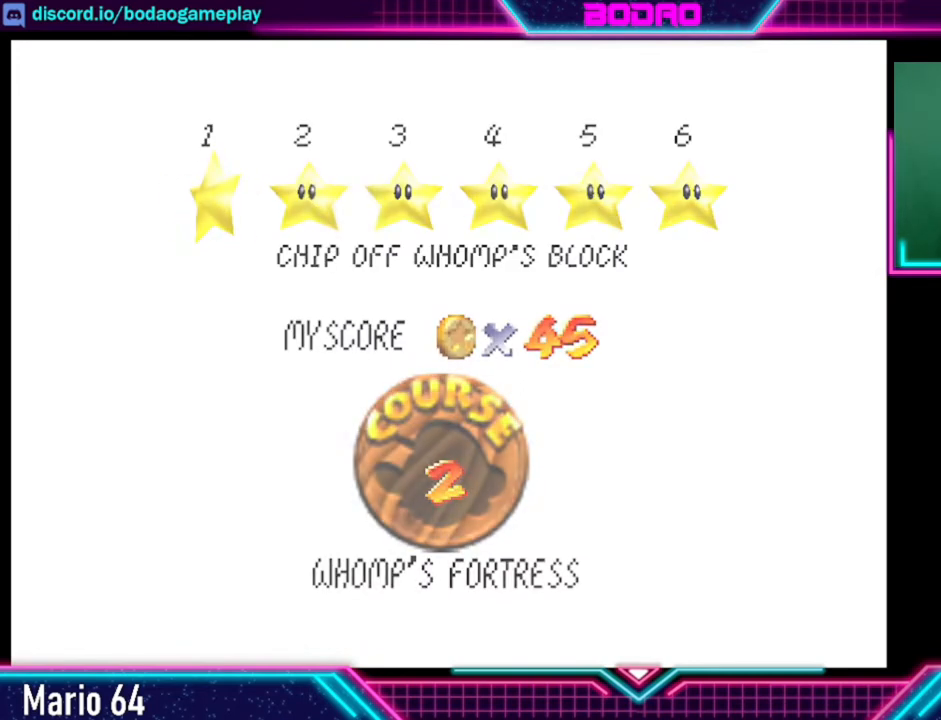
{"buttons": [], "left_stick": "center", "right_stick": "center", "events": []}
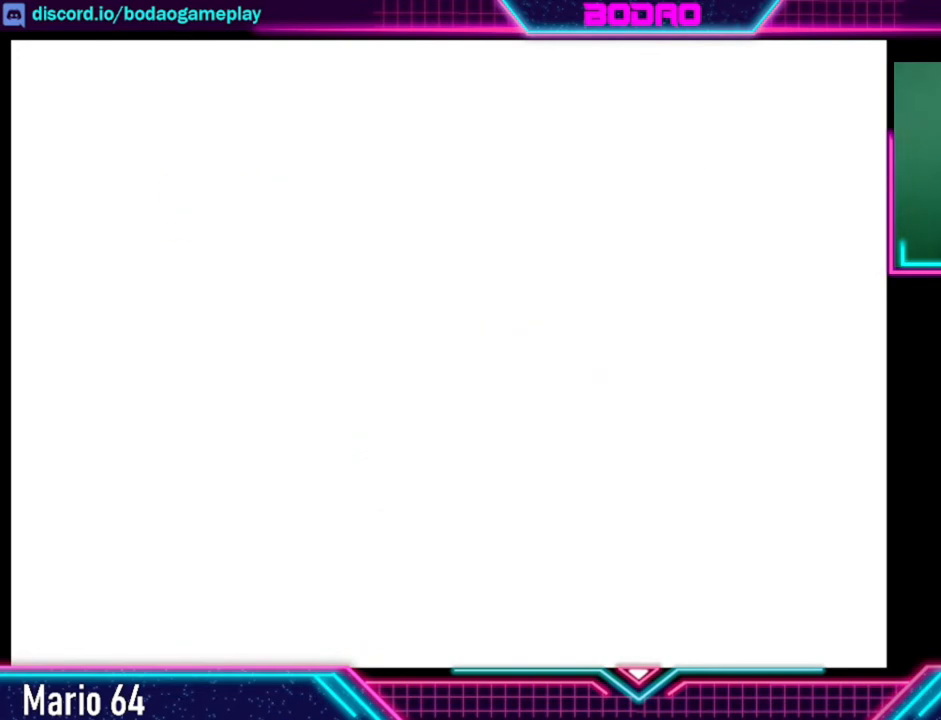
{"buttons": [], "left_stick": "center", "right_stick": "center", "events": []}
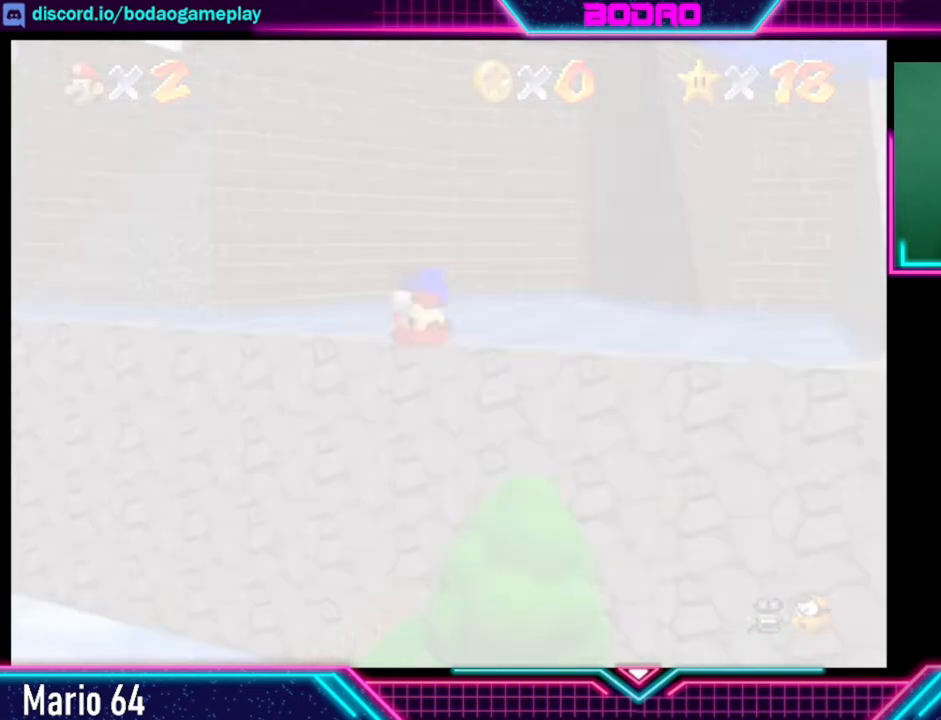
{"buttons": [], "left_stick": "center", "right_stick": "center", "events": []}
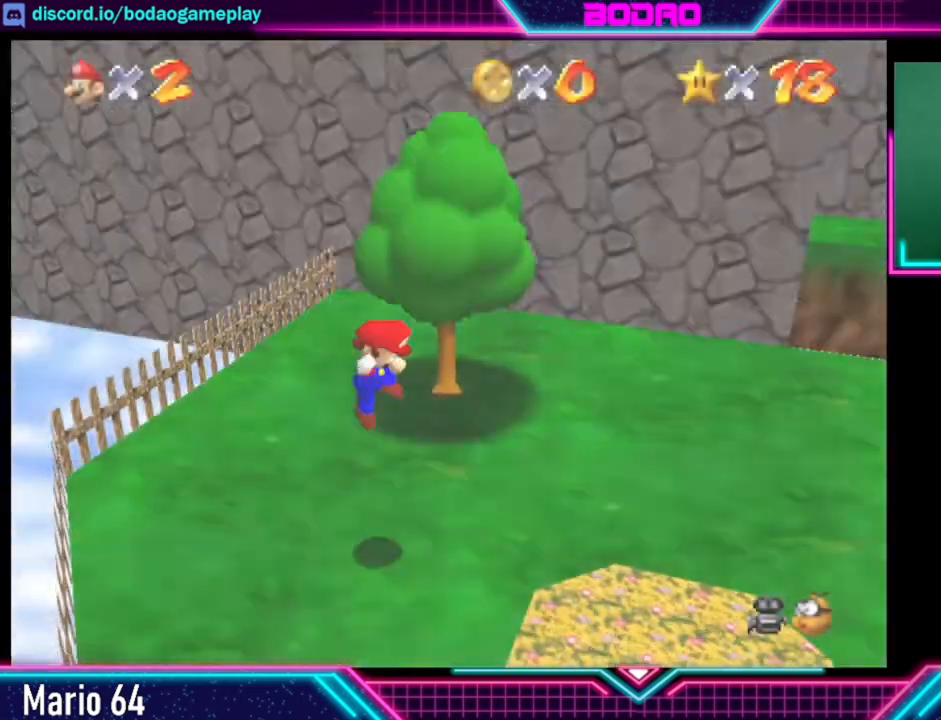
{"buttons": [], "left_stick": "right", "right_stick": "center", "events": [[160, "left_stick", "right"]]}
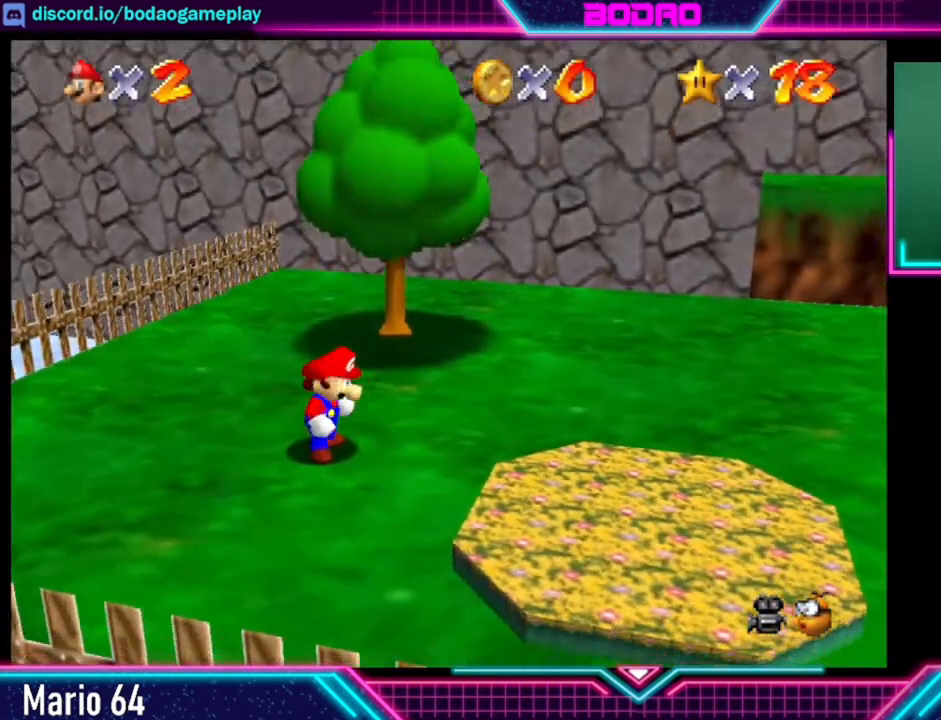
{"buttons": [], "left_stick": "right", "right_stick": "center", "events": []}
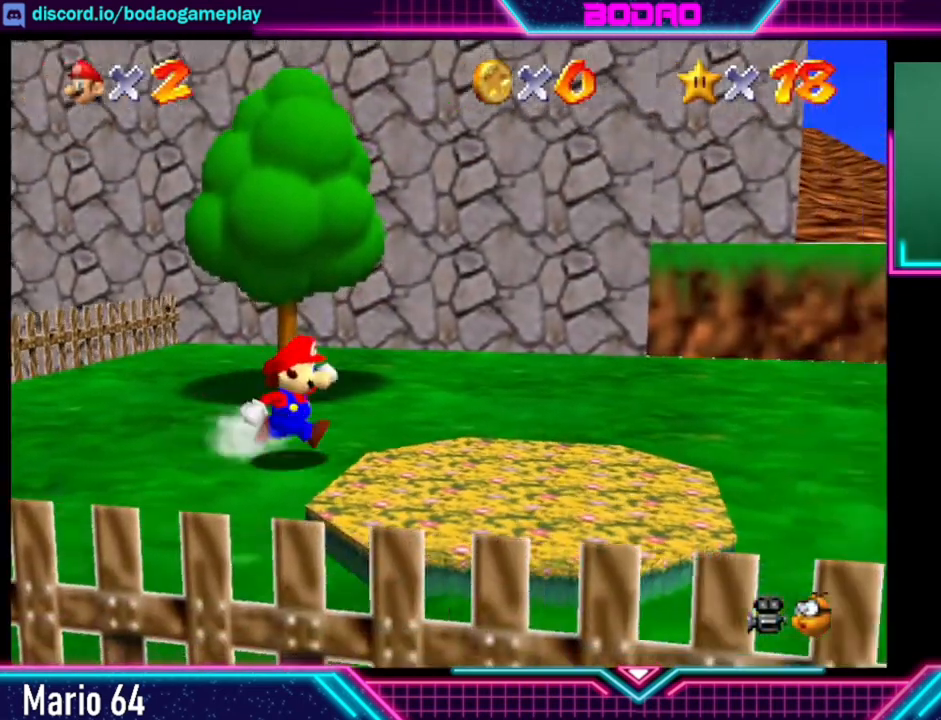
{"buttons": [], "left_stick": "right", "right_stick": "center", "events": []}
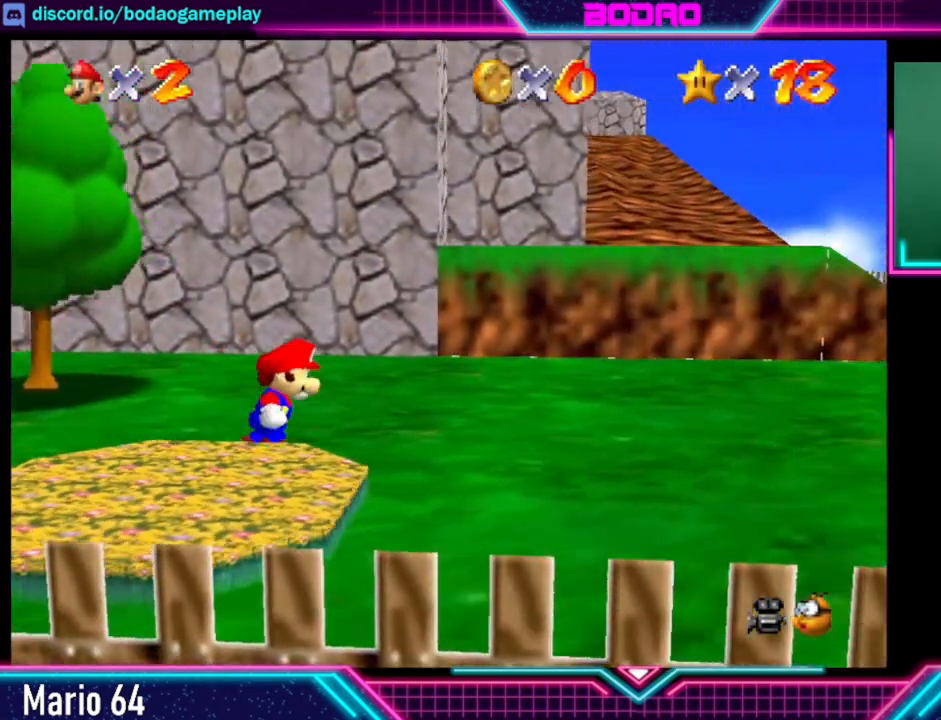
{"buttons": [], "left_stick": "right", "right_stick": "center", "events": []}
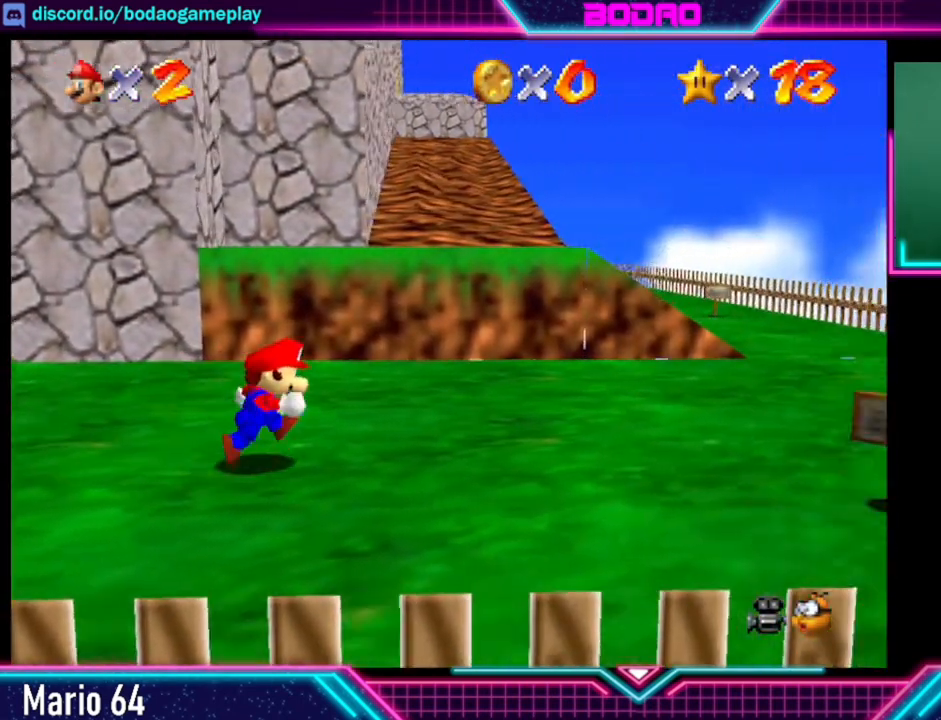
{"buttons": [], "left_stick": "right", "right_stick": "center", "events": []}
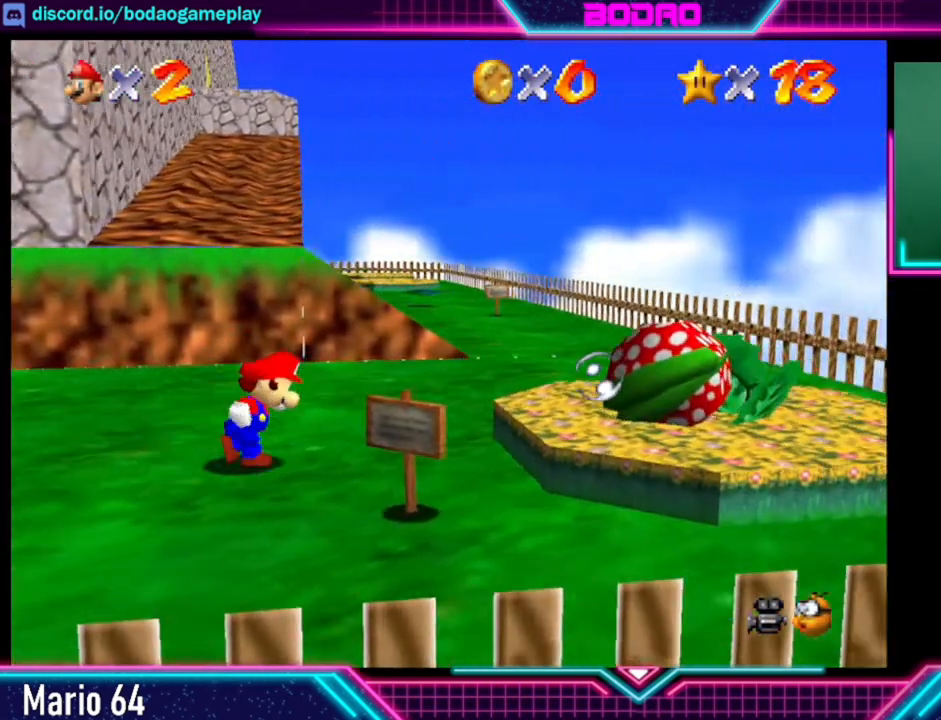
{"buttons": [], "left_stick": "down-right", "right_stick": "center", "events": [[80, "left_stick", "up-right"], [360, "left_stick", "down-right"]]}
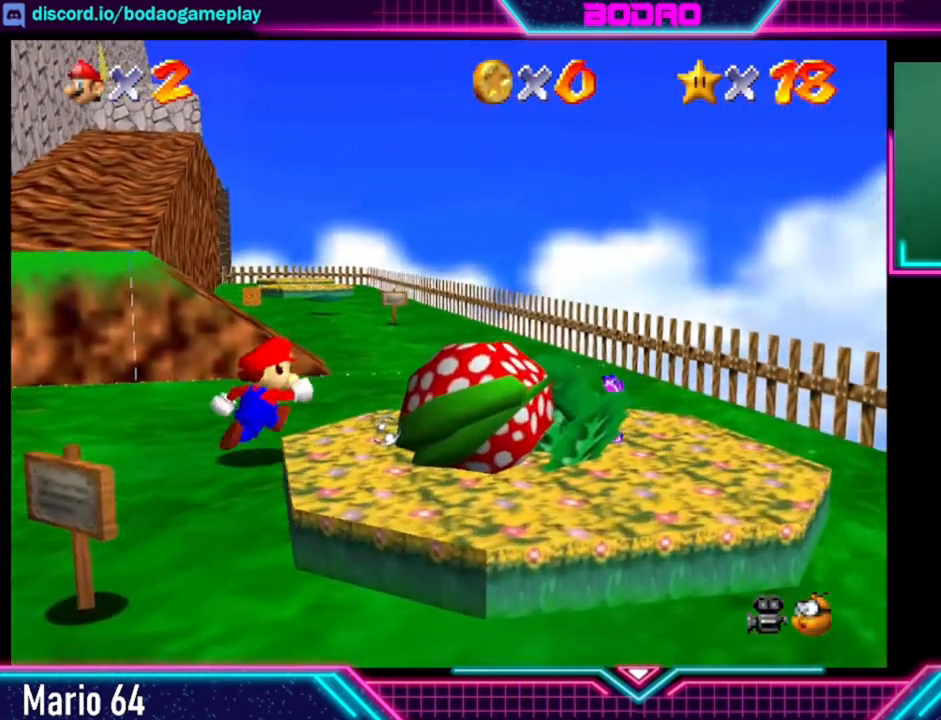
{"buttons": [], "left_stick": "center", "right_stick": "center", "events": [[40, "X", "down"], [120, "X", "up"], [120, "left_stick", "center"]]}
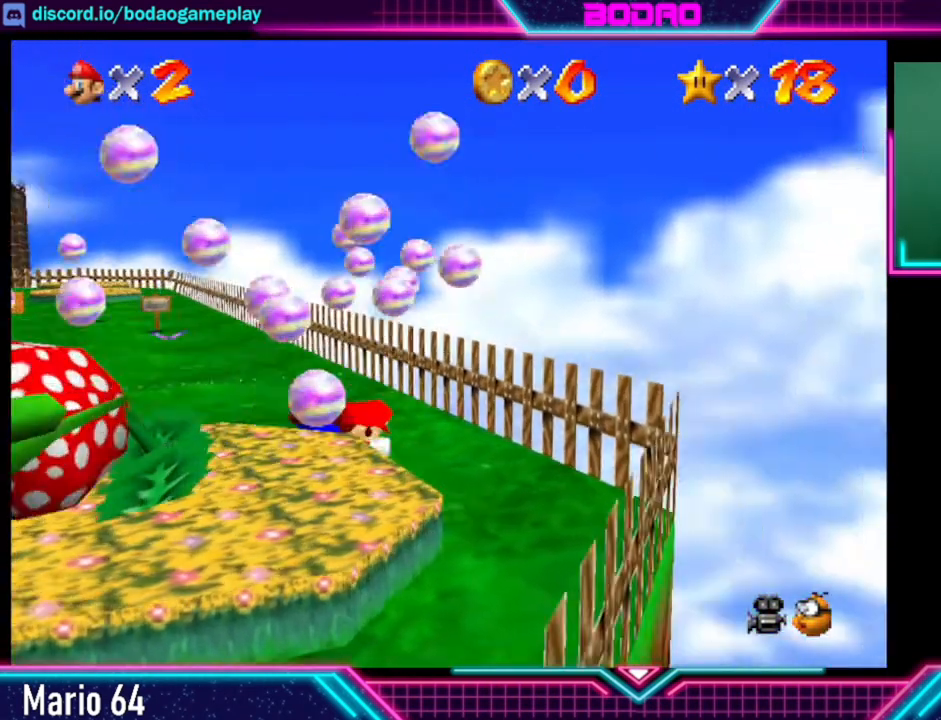
{"buttons": [], "left_stick": "left", "right_stick": "center", "events": [[240, "left_stick", "left"]]}
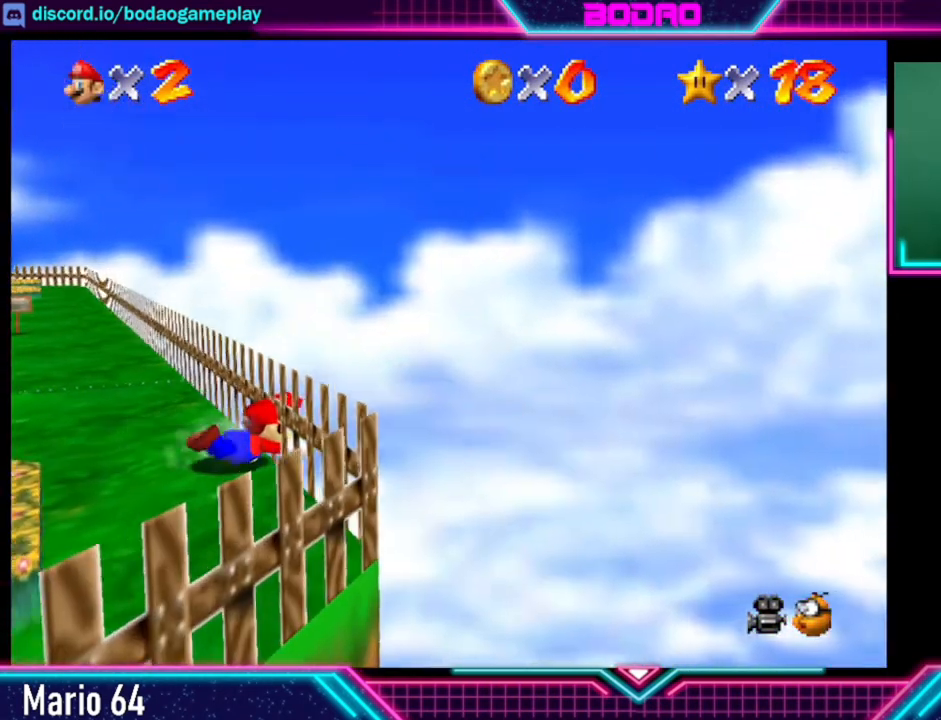
{"buttons": [], "left_stick": "left", "right_stick": "center", "events": []}
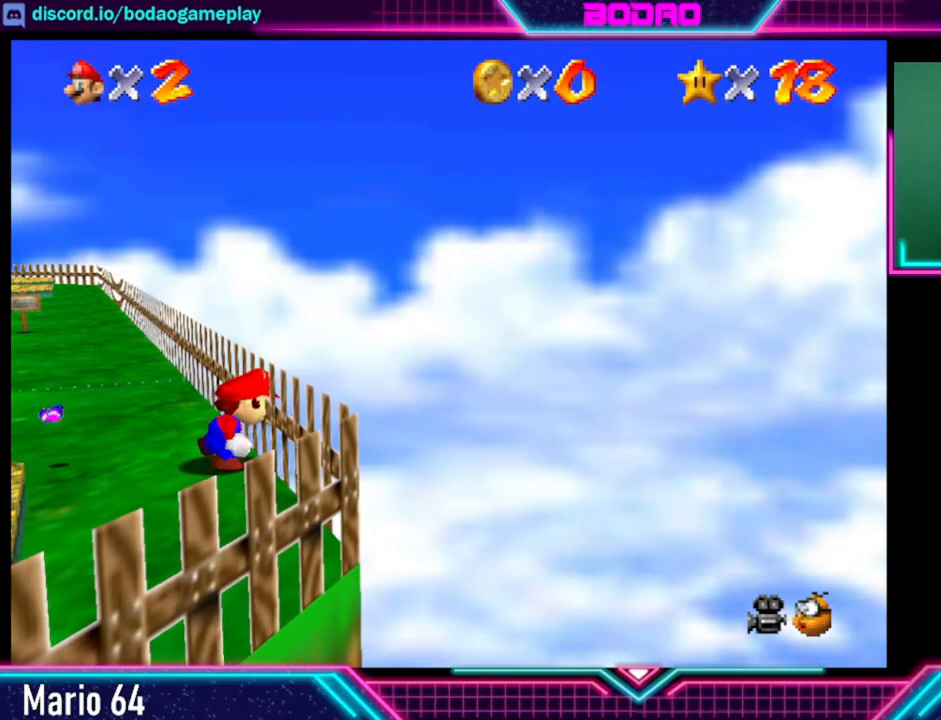
{"buttons": [], "left_stick": "left", "right_stick": "center", "events": []}
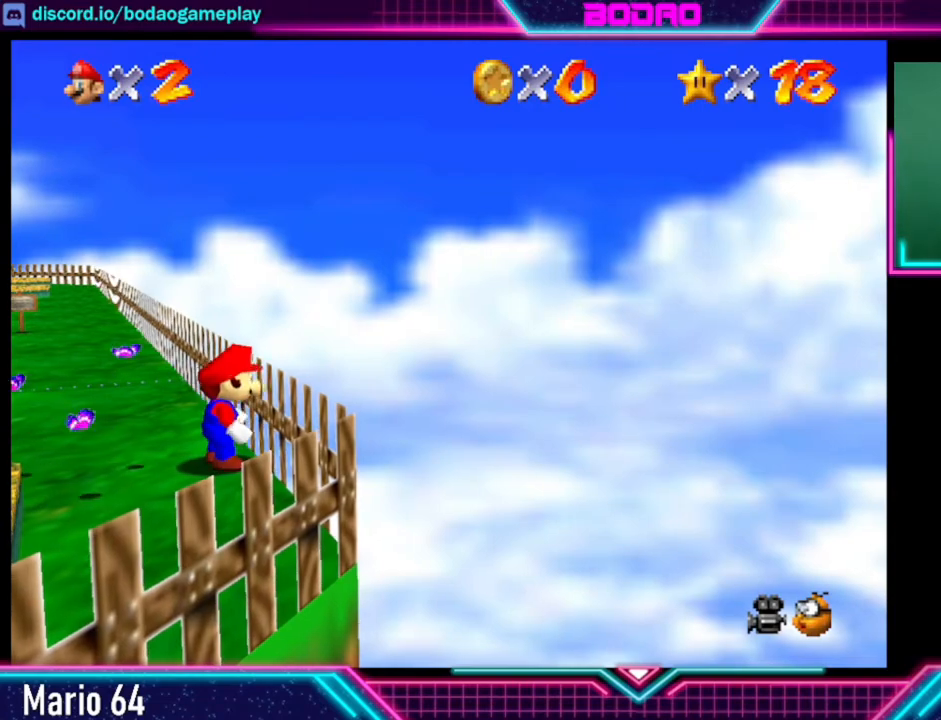
{"buttons": [], "left_stick": "left", "right_stick": "center", "events": []}
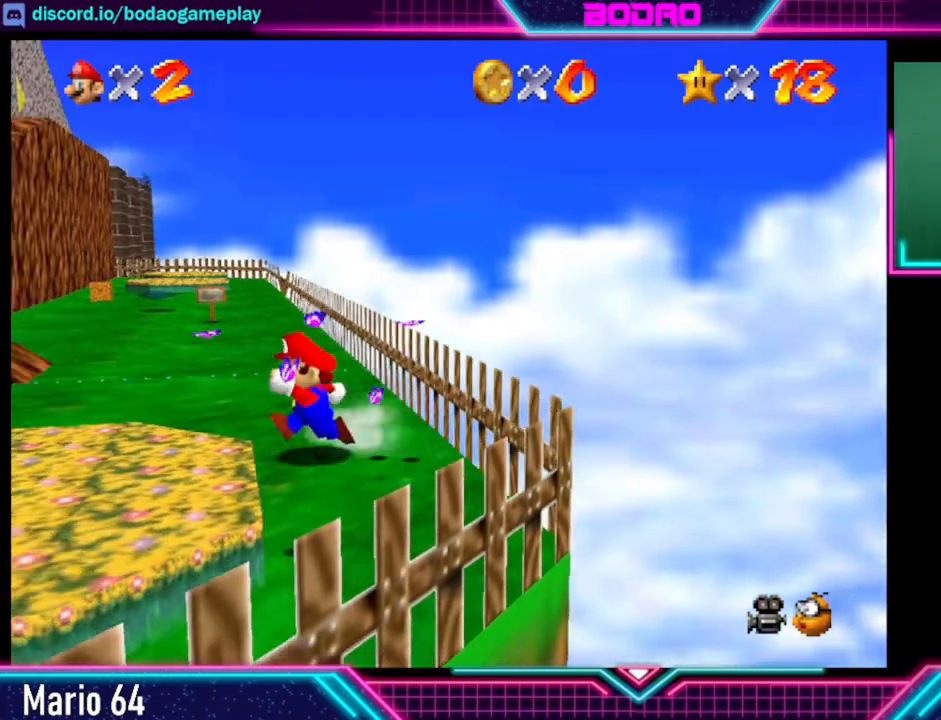
{"buttons": [], "left_stick": "down-left", "right_stick": "center", "events": [[200, "left_stick", "center"], [480, "left_stick", "down-left"]]}
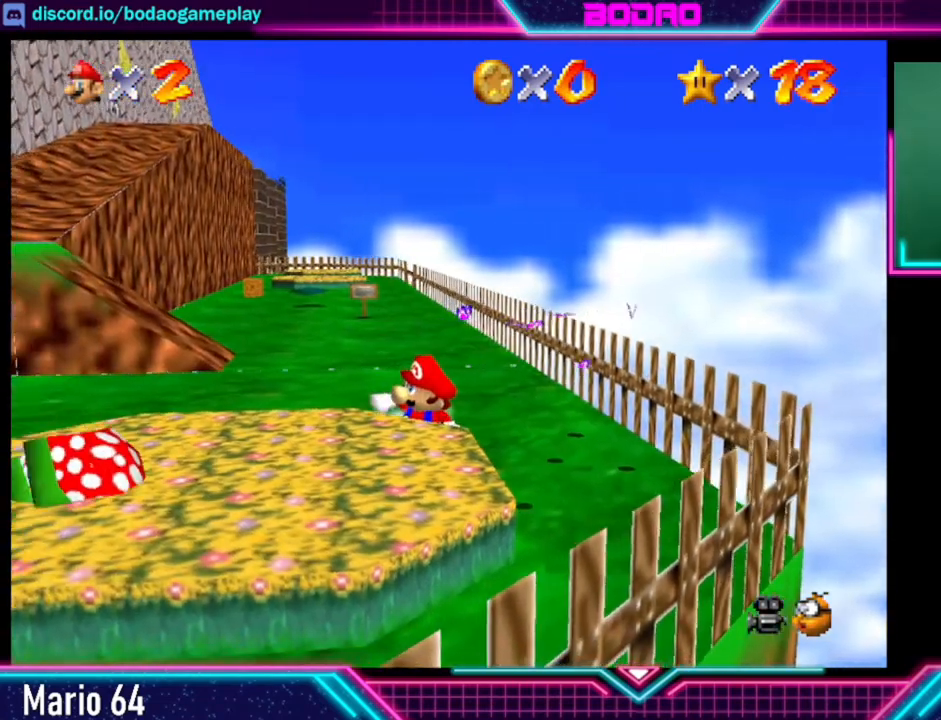
{"buttons": [], "left_stick": "center", "right_stick": "center", "events": [[400, "left_stick", "center"]]}
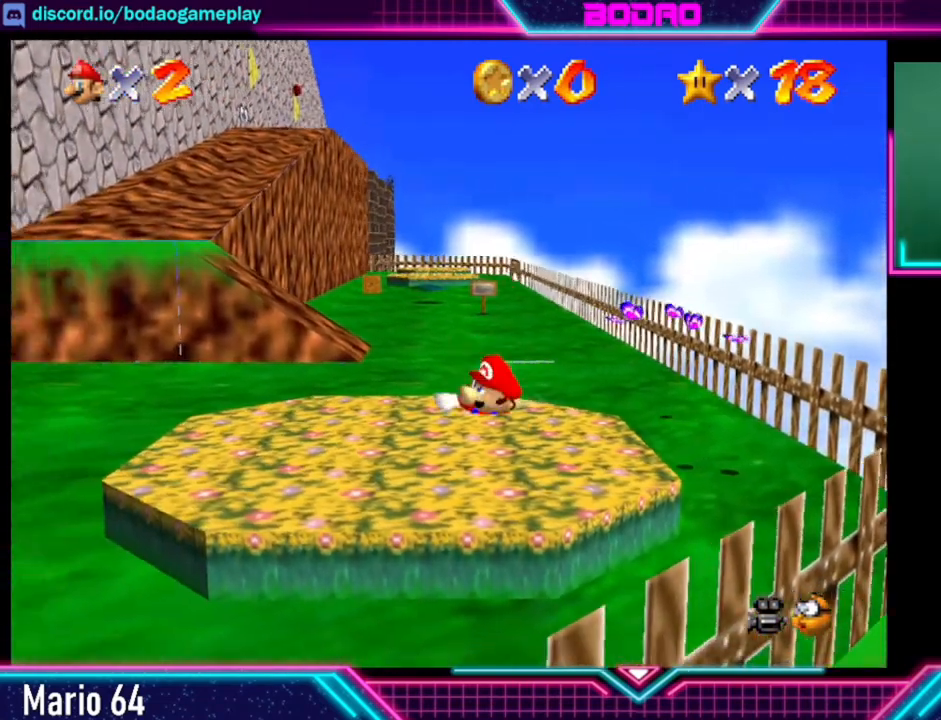
{"buttons": [], "left_stick": "center", "right_stick": "center", "events": [[40, "left_stick", "down-left"], [280, "left_stick", "center"]]}
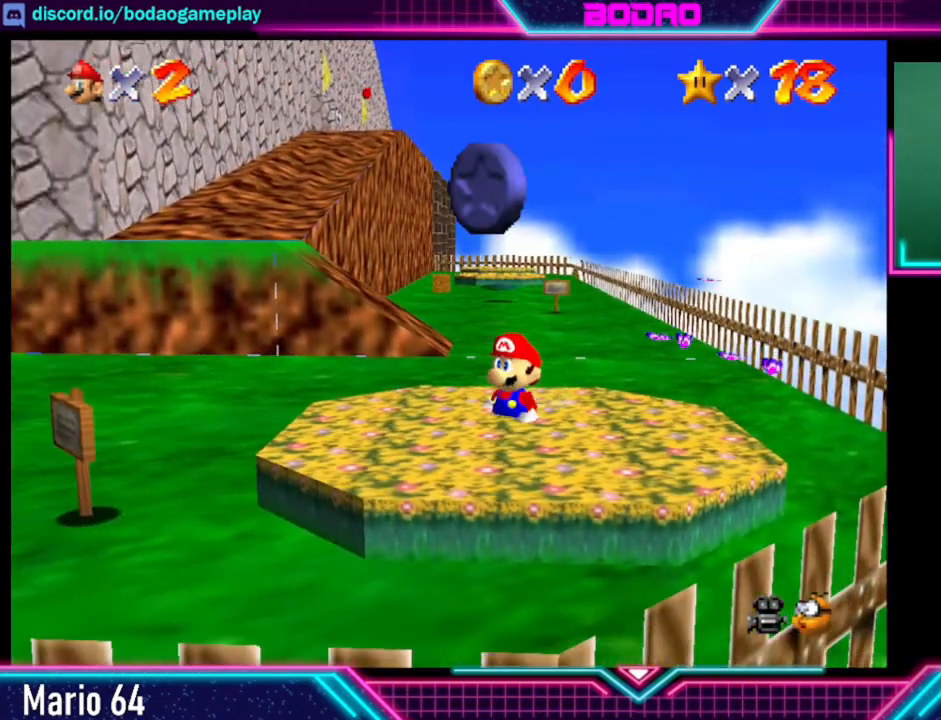
{"buttons": [], "left_stick": "down-left", "right_stick": "center", "events": [[120, "left_stick", "down-left"]]}
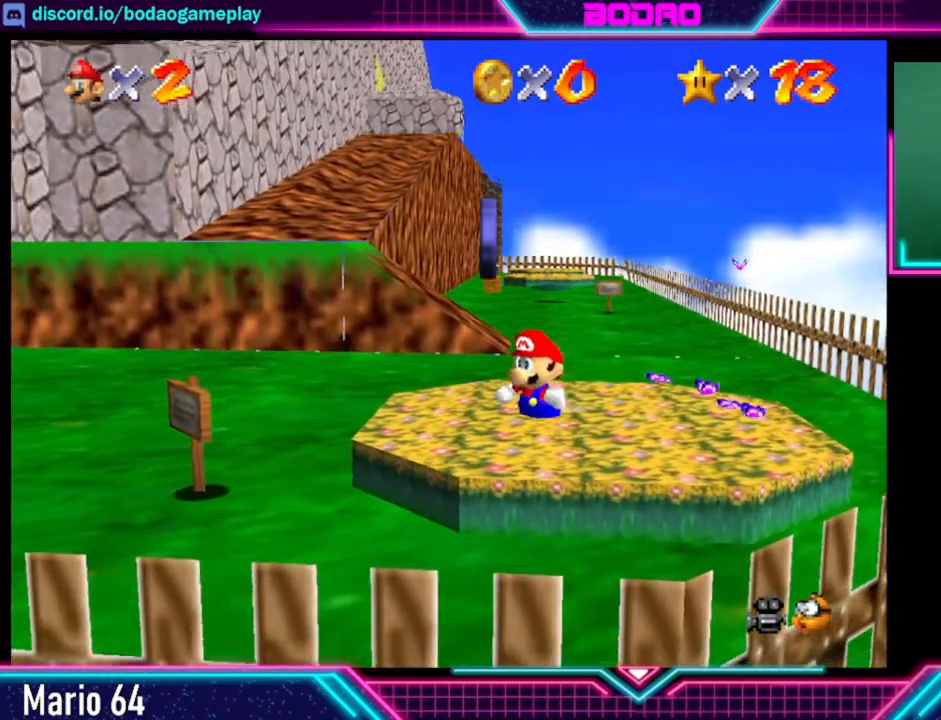
{"buttons": [], "left_stick": "up", "right_stick": "center", "events": [[400, "left_stick", "up"]]}
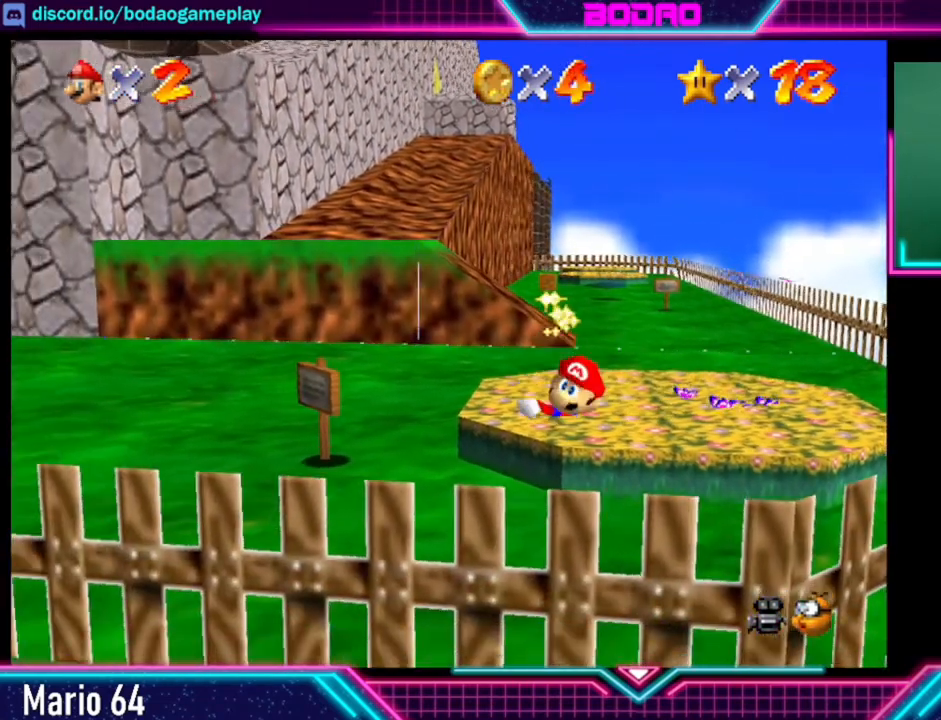
{"buttons": [], "left_stick": "up-right", "right_stick": "center", "events": [[80, "left_stick", "up-right"]]}
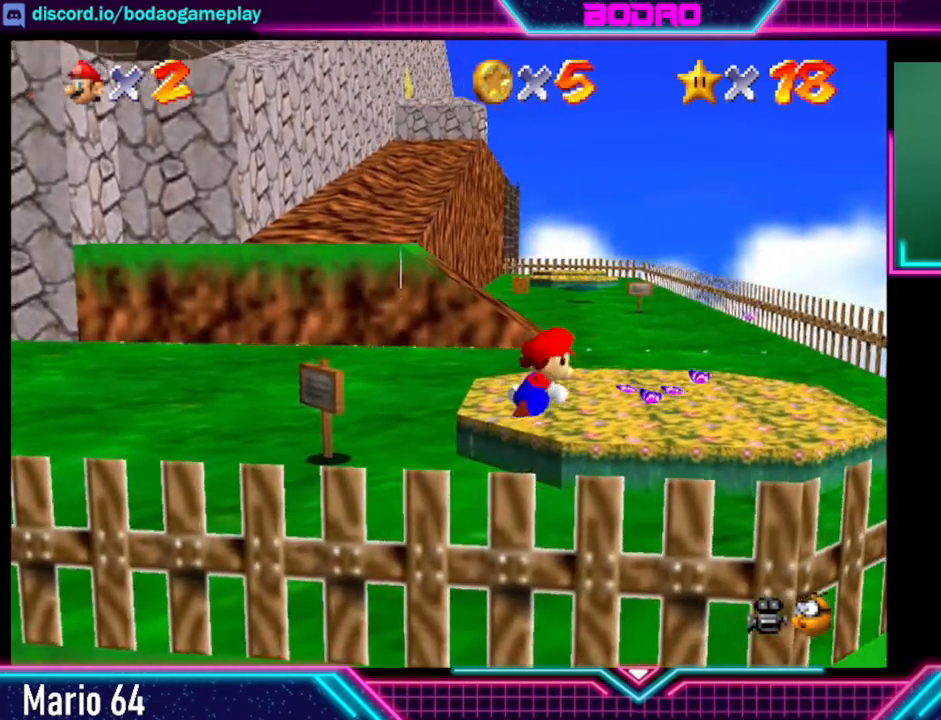
{"buttons": ["A"], "left_stick": "up", "right_stick": "center", "events": [[40, "left_stick", "up"], [360, "L2", "down"], [400, "L2", "up"], [440, "A", "down"]]}
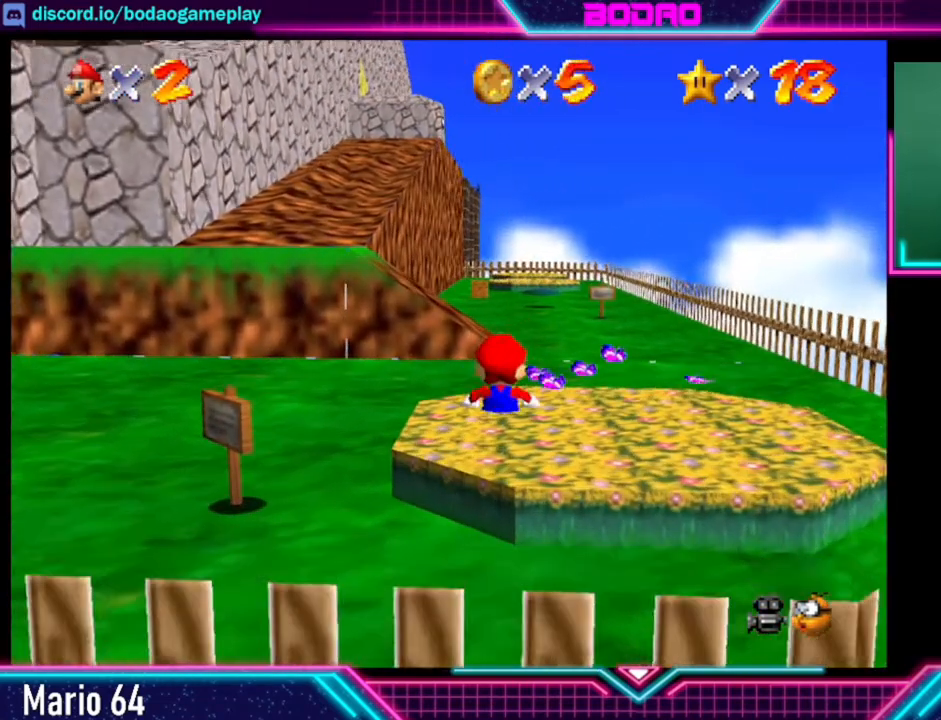
{"buttons": [], "left_stick": "up", "right_stick": "center", "events": [[80, "A", "up"]]}
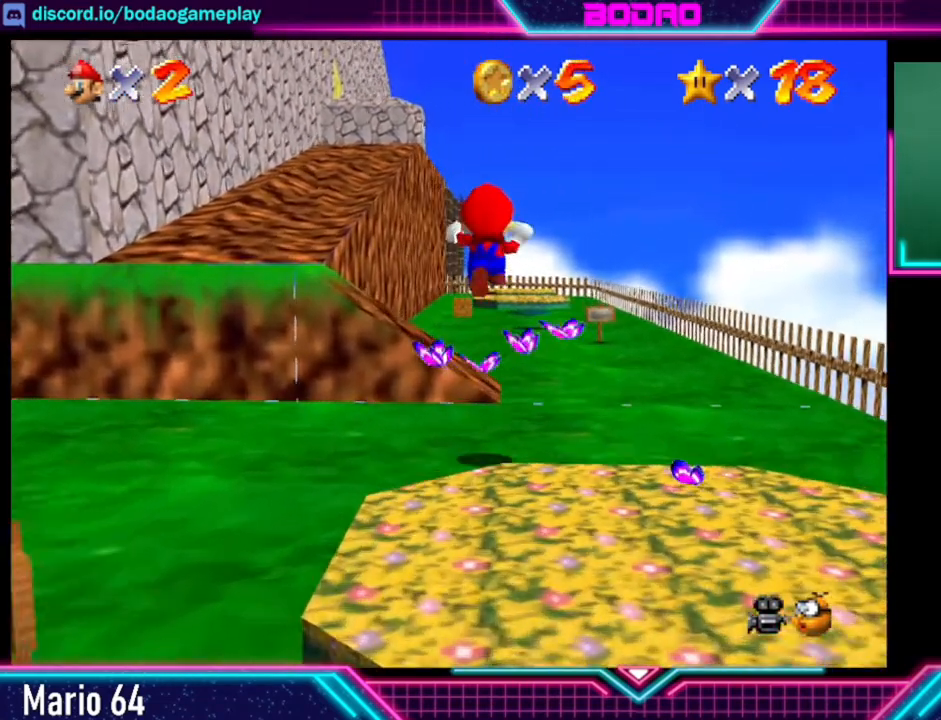
{"buttons": [], "left_stick": "up", "right_stick": "center", "events": []}
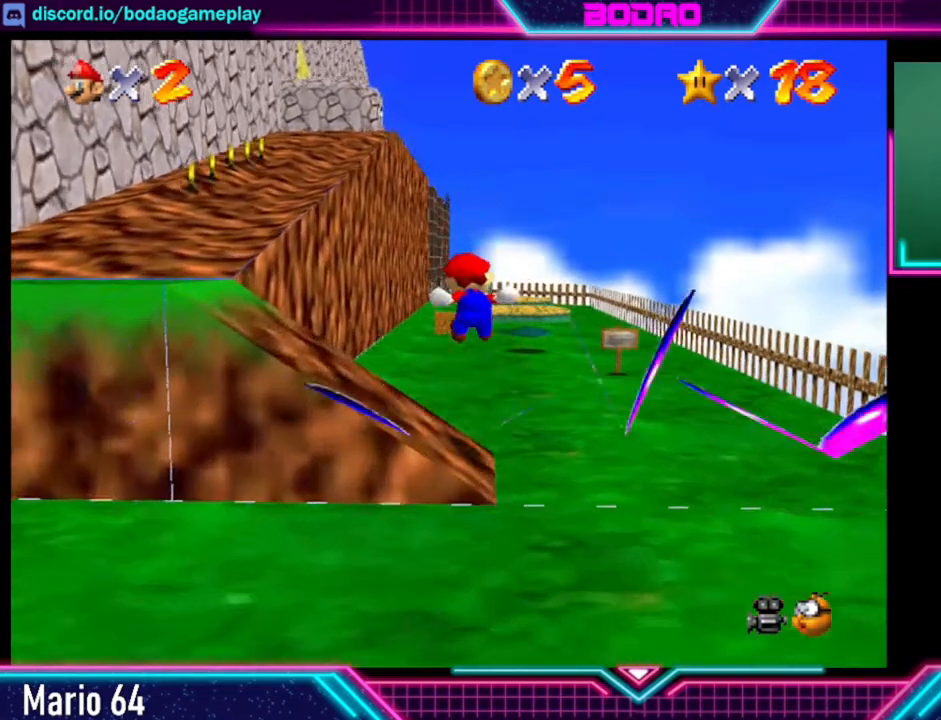
{"buttons": [], "left_stick": "up", "right_stick": "center", "events": [[280, "L2", "down"], [360, "A", "down"], [360, "L2", "up"], [480, "A", "up"]]}
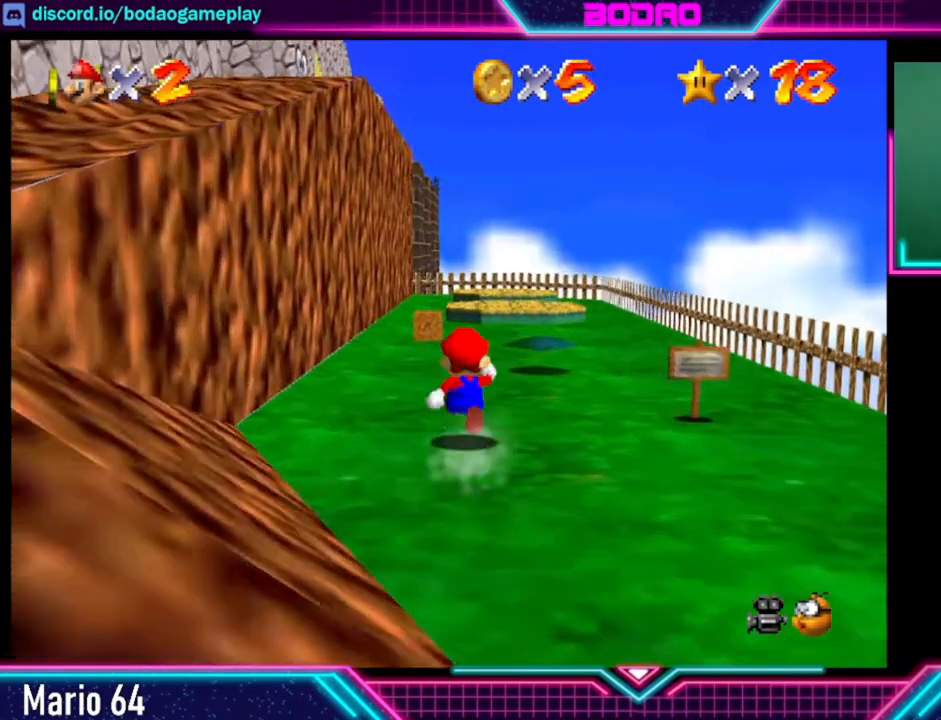
{"buttons": [], "left_stick": "up", "right_stick": "center", "events": []}
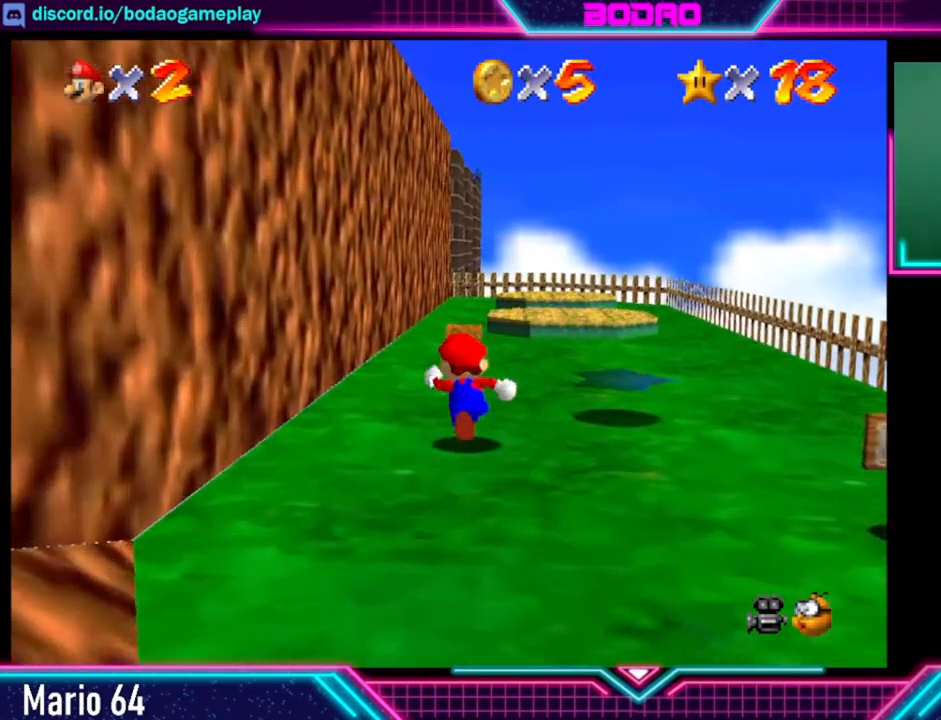
{"buttons": [], "left_stick": "up", "right_stick": "center", "events": []}
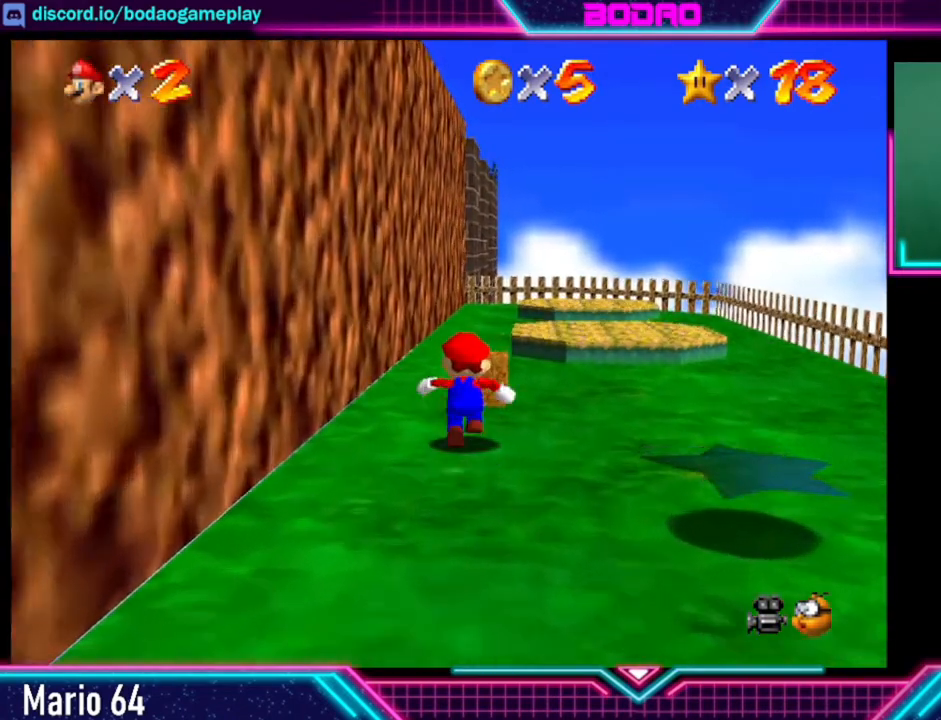
{"buttons": [], "left_stick": "center", "right_stick": "center", "events": [[200, "X", "down"], [360, "X", "up"], [400, "left_stick", "center"]]}
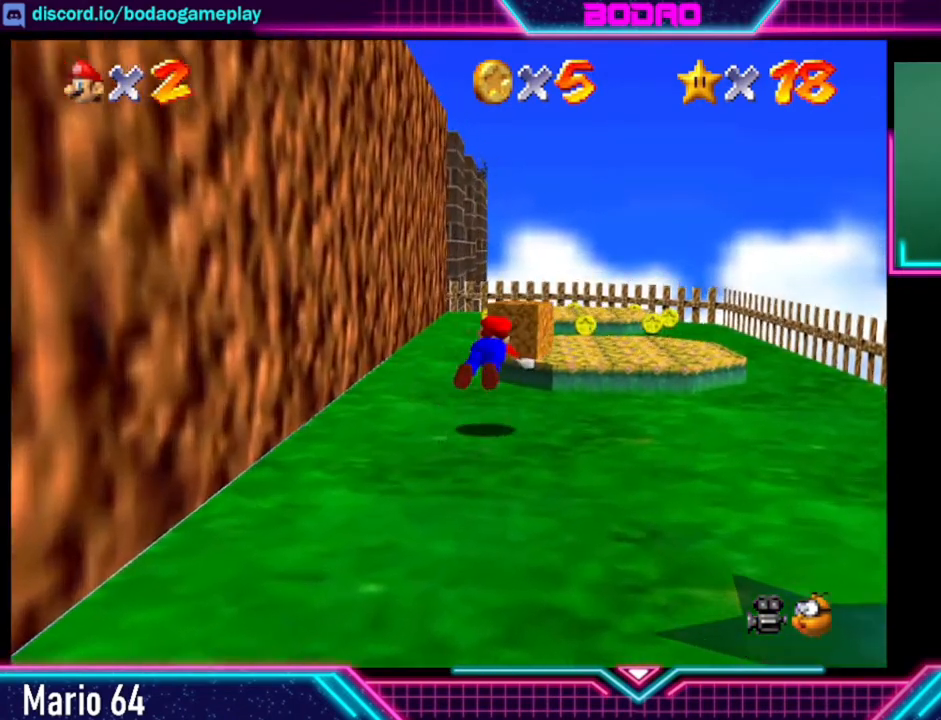
{"buttons": [], "left_stick": "up", "right_stick": "center", "events": [[400, "left_stick", "up"], [440, "X", "down"], [520, "X", "up"]]}
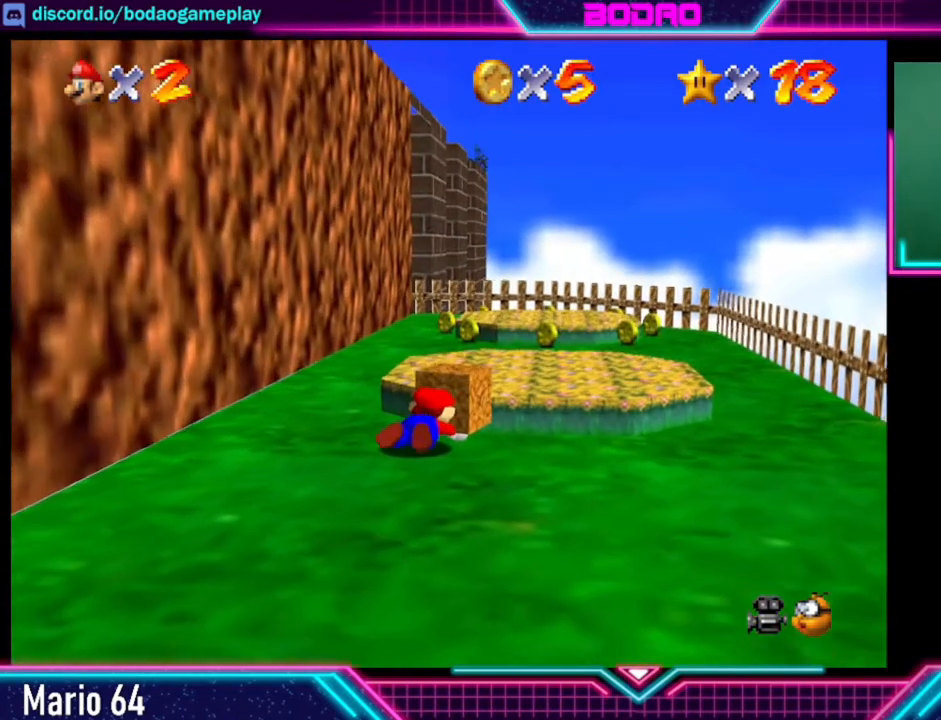
{"buttons": [], "left_stick": "up", "right_stick": "center", "events": [[320, "X", "down"], [440, "X", "up"]]}